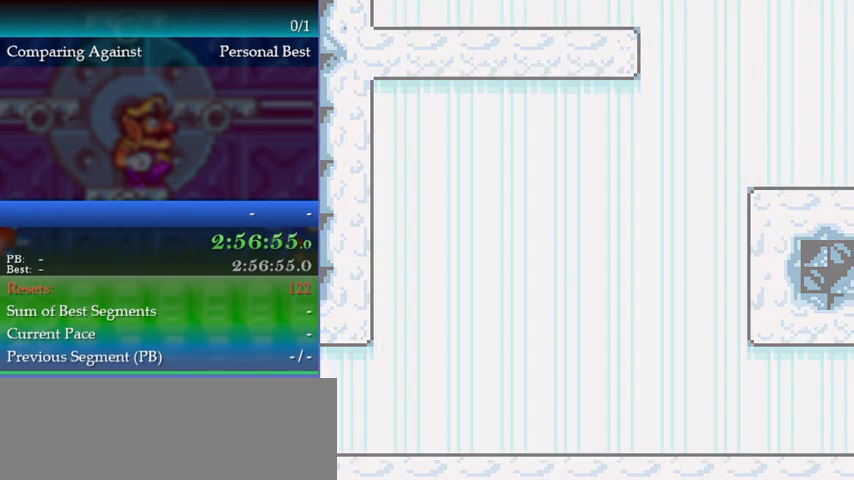
Gameplay with a controller (Nintendo layout); each line is a JSON object with the inputs held at the frame after it. "events" lists button and stick changes between this image and that frame as [ms after this image, input, new state], when the widget could be followed in between. Not read: L3 R3.
{"buttons": ["DPAD_LEFT"], "events": []}
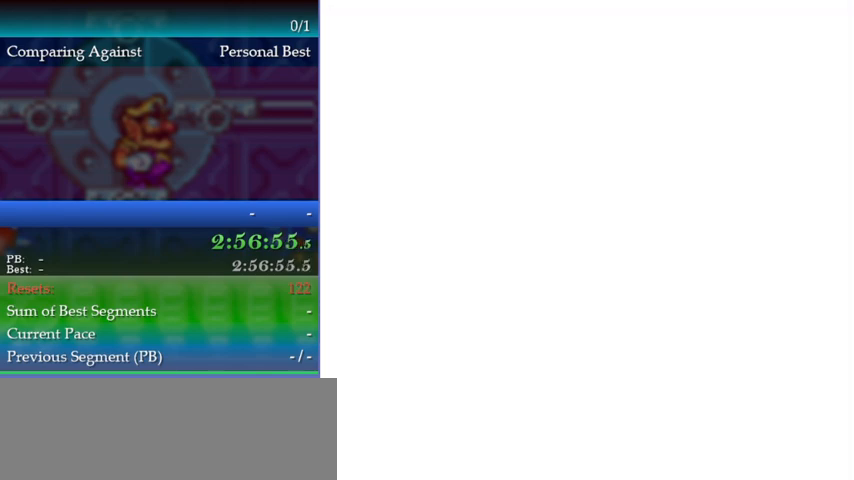
{"buttons": ["DPAD_LEFT"], "events": []}
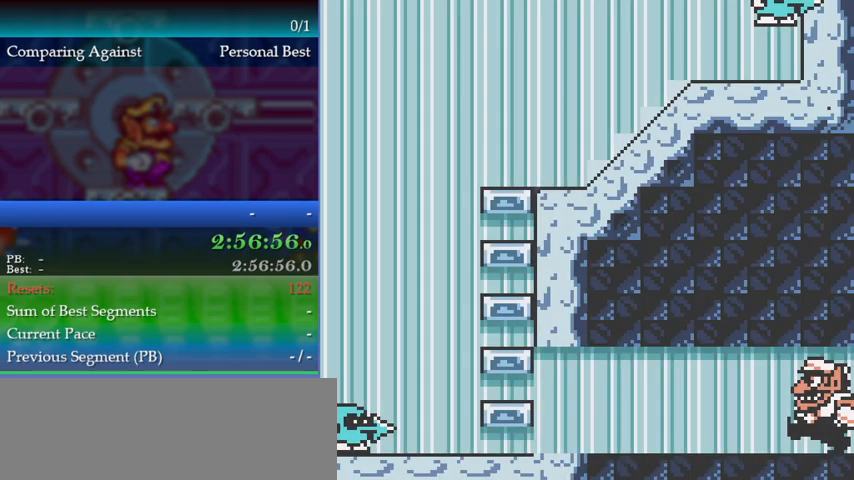
{"buttons": ["DPAD_LEFT"], "events": []}
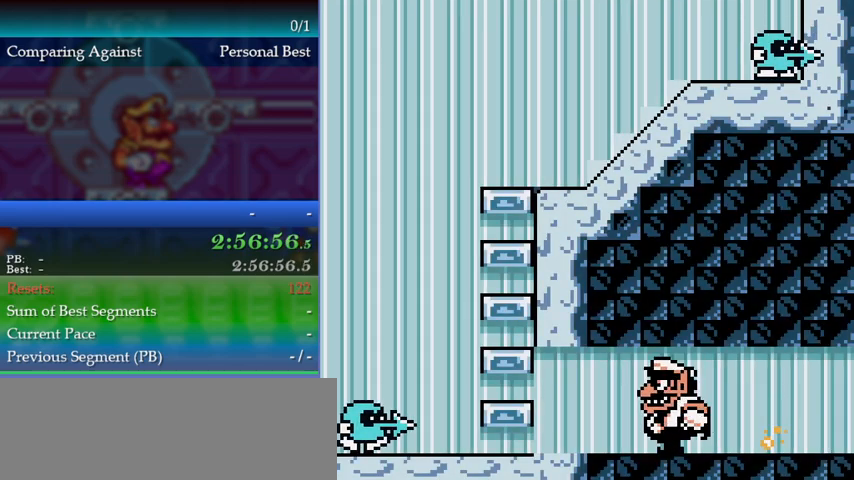
{"buttons": ["A"], "events": [[400, "A", "down"], [467, "DPAD_LEFT", "up"]]}
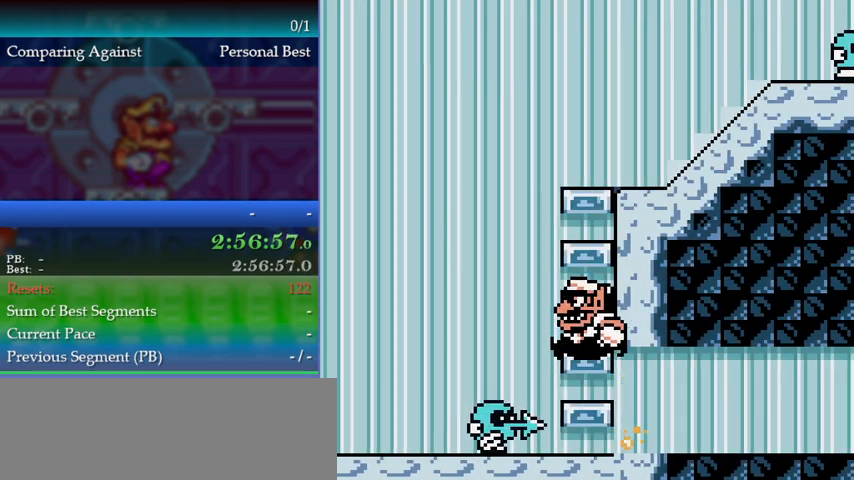
{"buttons": ["A"], "events": [[133, "A", "up"], [200, "A", "down"], [433, "A", "up"], [467, "A", "down"]]}
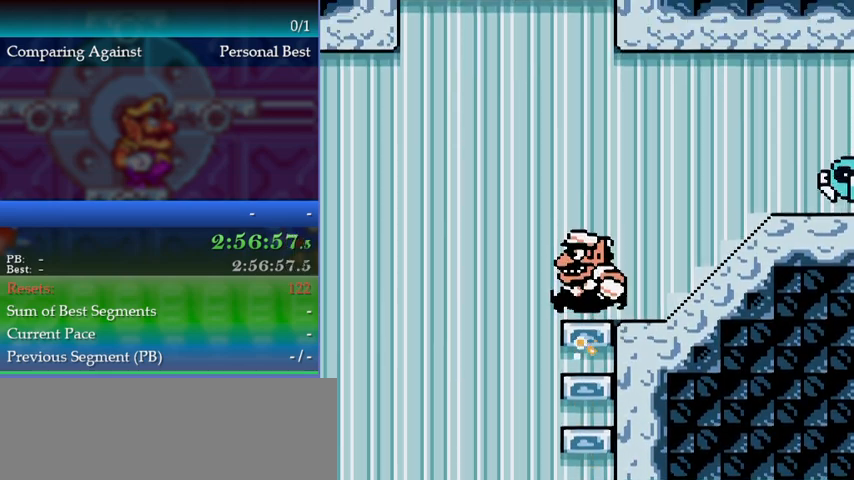
{"buttons": [], "events": [[233, "DPAD_RIGHT", "down"], [267, "A", "up"], [367, "DPAD_RIGHT", "up"]]}
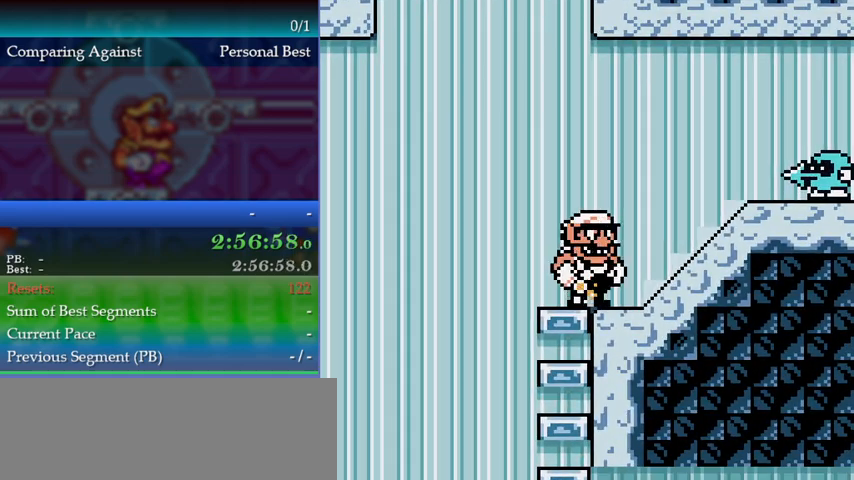
{"buttons": ["DPAD_LEFT"], "events": [[33, "DPAD_LEFT", "down"], [267, "B", "down"], [333, "A", "down"], [433, "A", "up"], [433, "B", "up"]]}
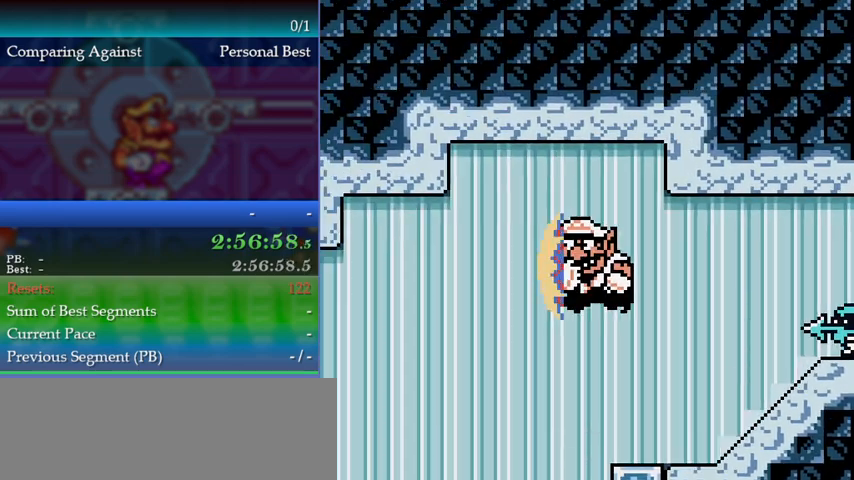
{"buttons": ["DPAD_LEFT"], "events": []}
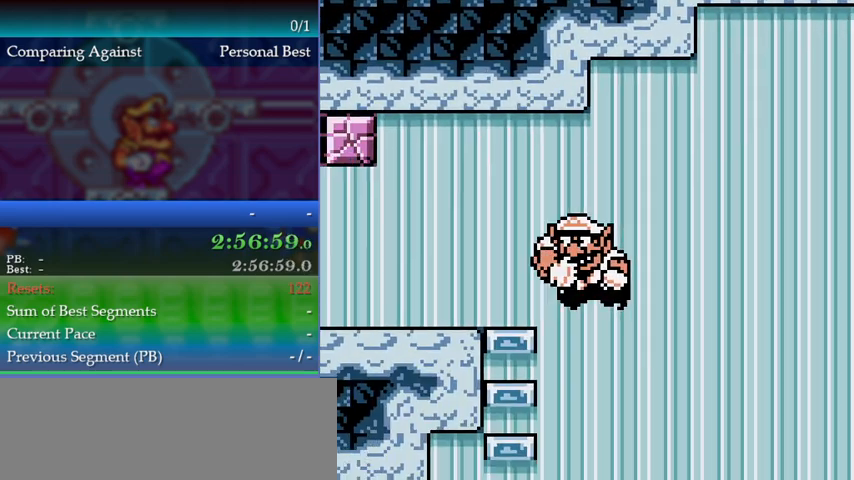
{"buttons": ["A", "DPAD_LEFT"], "events": [[500, "A", "down"]]}
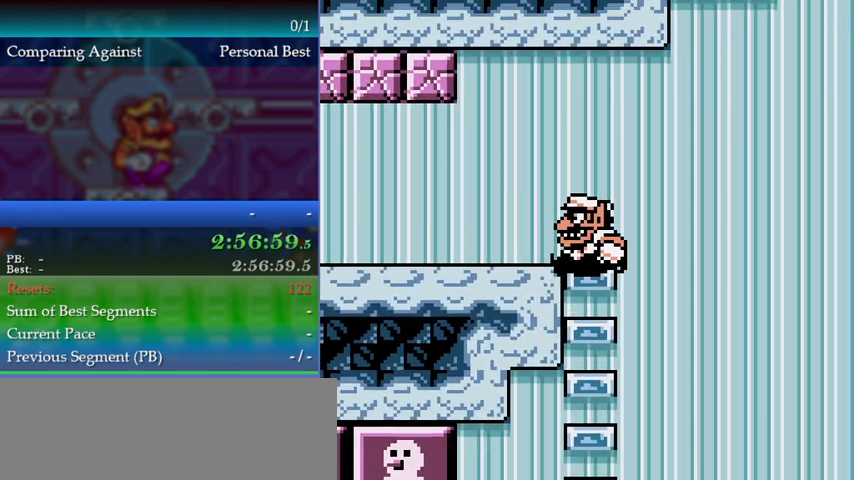
{"buttons": ["DPAD_LEFT"], "events": [[167, "A", "up"]]}
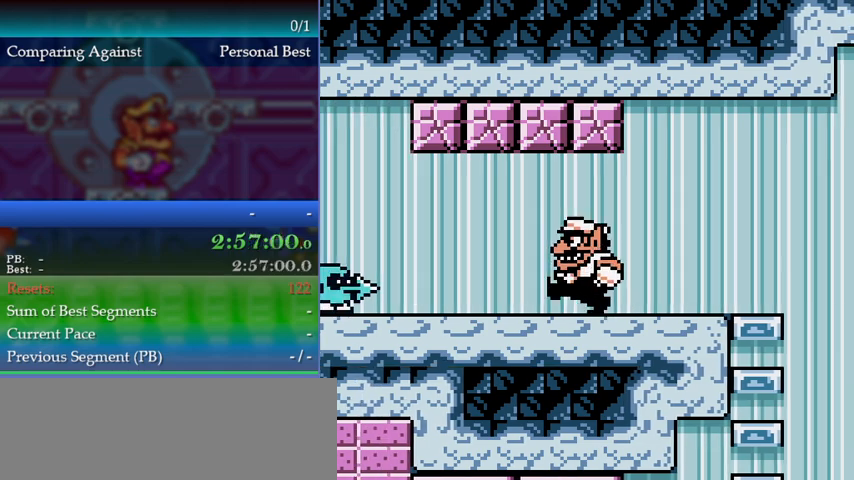
{"buttons": ["A", "DPAD_LEFT"], "events": [[367, "A", "down"]]}
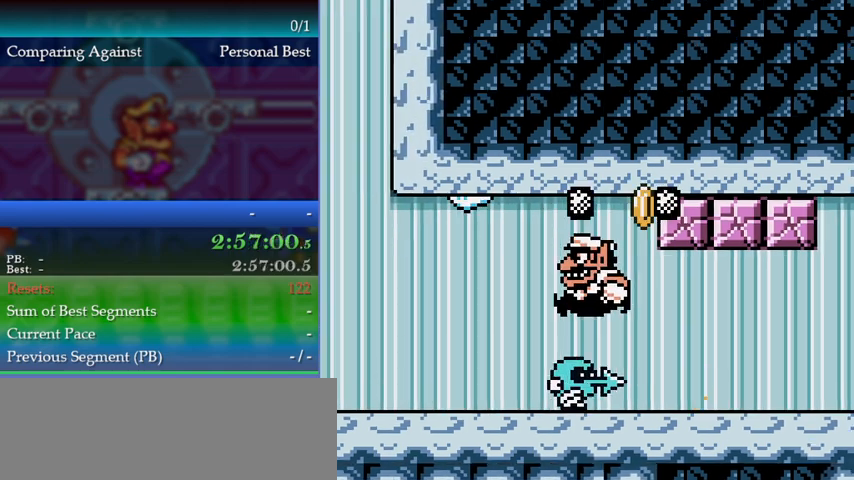
{"buttons": ["DPAD_LEFT"], "events": [[33, "A", "up"]]}
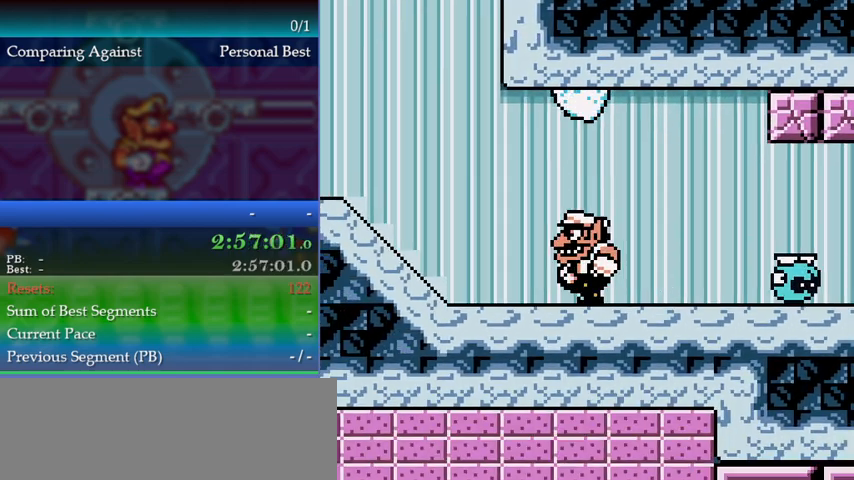
{"buttons": ["A", "DPAD_LEFT"], "events": [[367, "A", "down"]]}
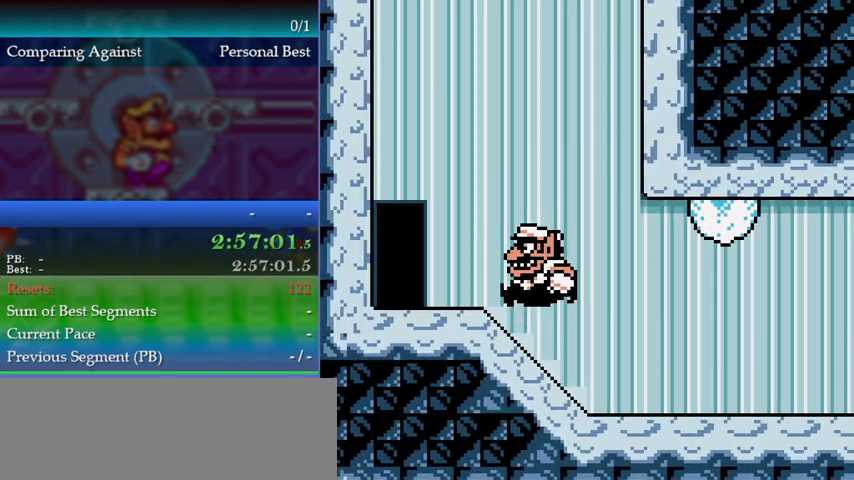
{"buttons": [], "events": [[333, "A", "up"], [467, "DPAD_LEFT", "up"]]}
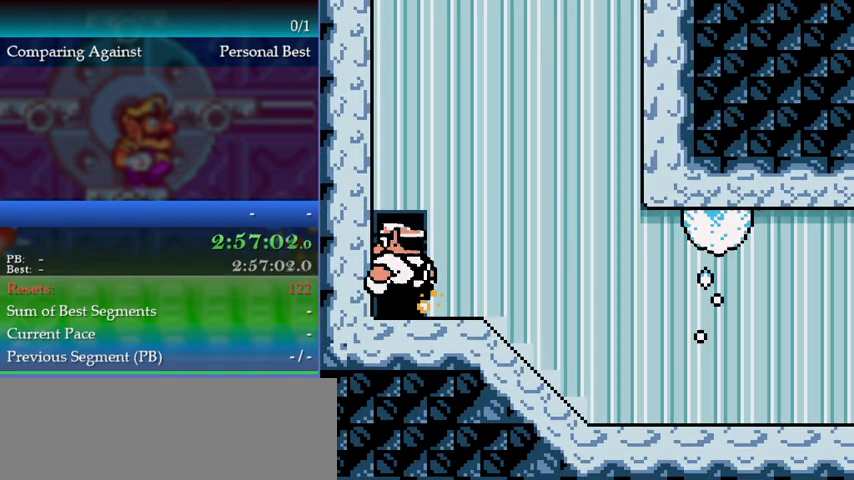
{"buttons": [], "events": [[33, "DPAD_UP", "down"], [133, "DPAD_UP", "up"]]}
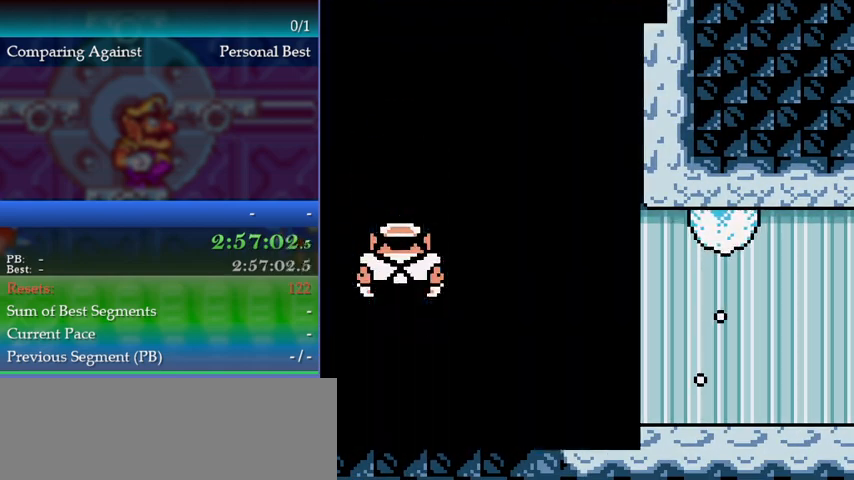
{"buttons": ["DPAD_RIGHT"], "events": [[200, "DPAD_RIGHT", "down"]]}
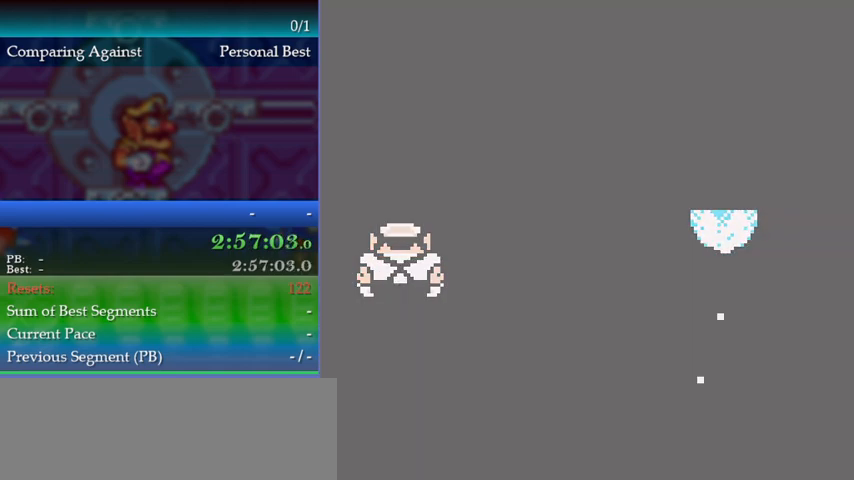
{"buttons": ["DPAD_RIGHT"], "events": []}
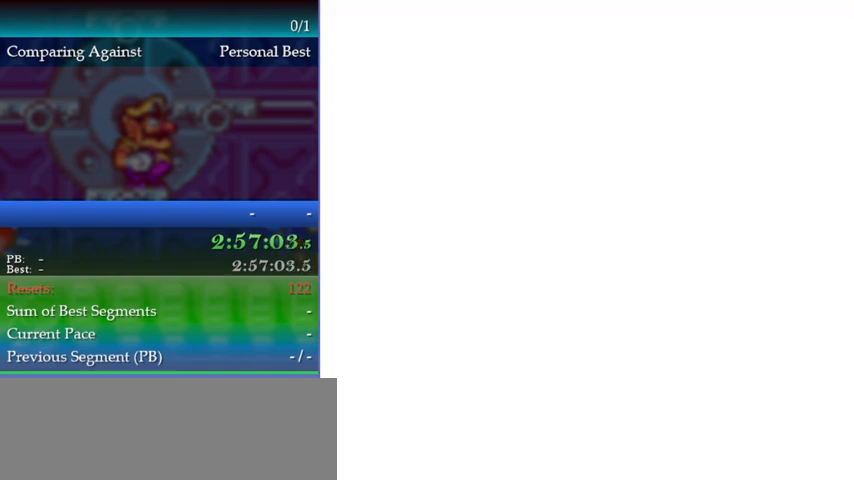
{"buttons": ["DPAD_RIGHT"], "events": [[367, "Y", "down"], [400, "Y", "up"]]}
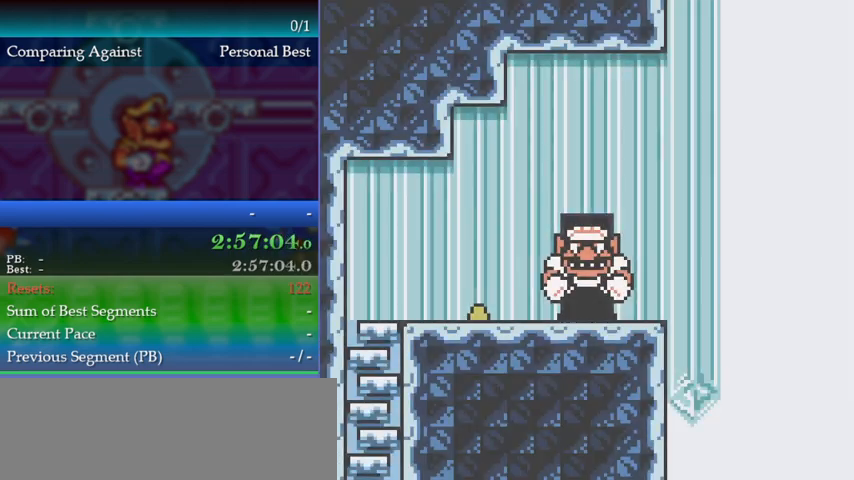
{"buttons": ["DPAD_RIGHT"], "events": [[33, "Y", "down"], [67, "Y", "up"], [167, "Y", "down"], [233, "Y", "up"], [300, "Y", "down"], [367, "Y", "up"], [433, "Y", "down"], [500, "Y", "up"]]}
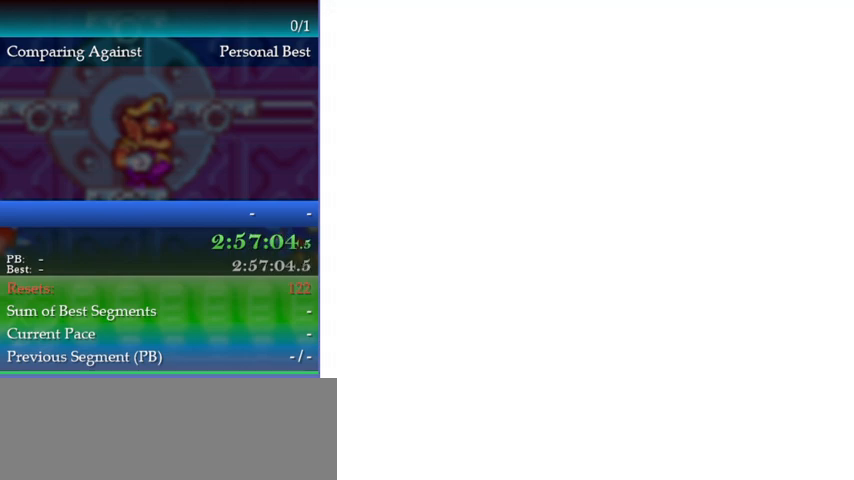
{"buttons": ["DPAD_RIGHT"], "events": [[100, "Y", "down"], [167, "Y", "up"], [267, "B", "down"], [333, "B", "up"], [433, "B", "down"], [500, "B", "up"]]}
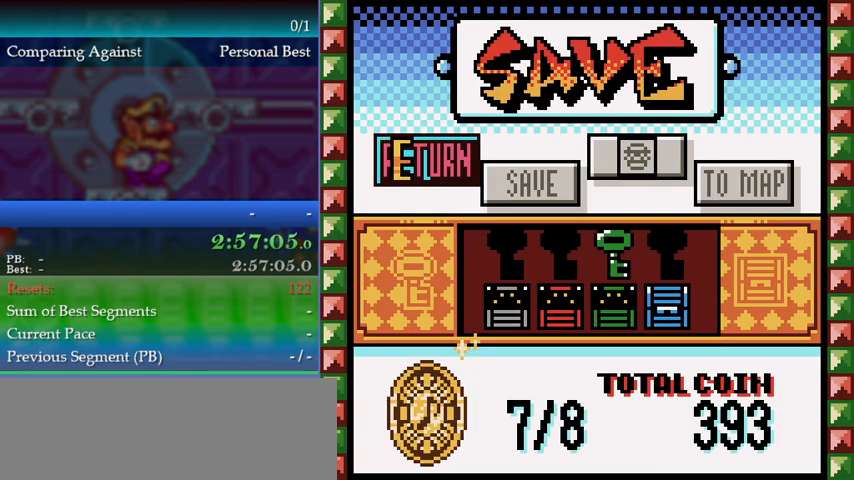
{"buttons": ["DPAD_RIGHT"], "events": [[67, "B", "down"], [133, "B", "up"], [200, "B", "down"], [267, "B", "up"]]}
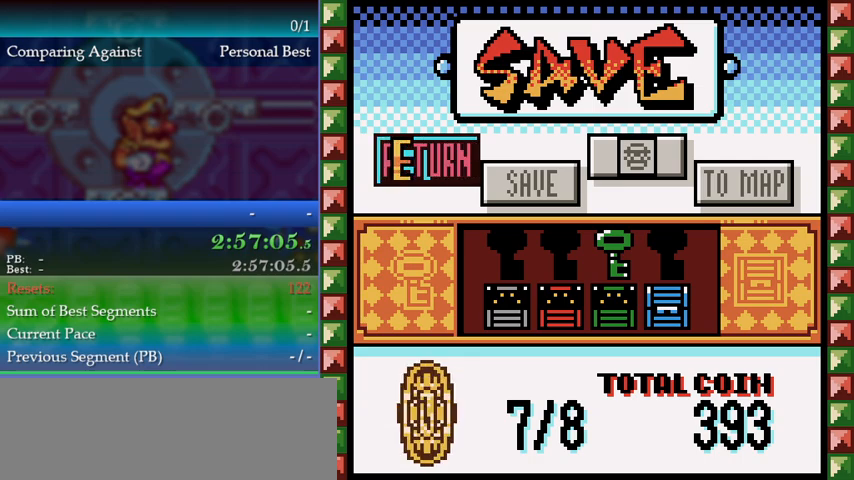
{"buttons": ["DPAD_RIGHT"], "events": []}
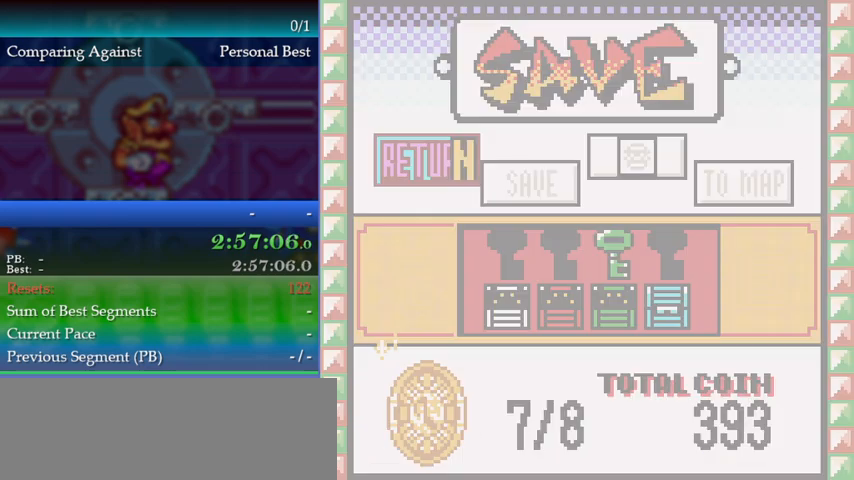
{"buttons": ["DPAD_RIGHT"], "events": []}
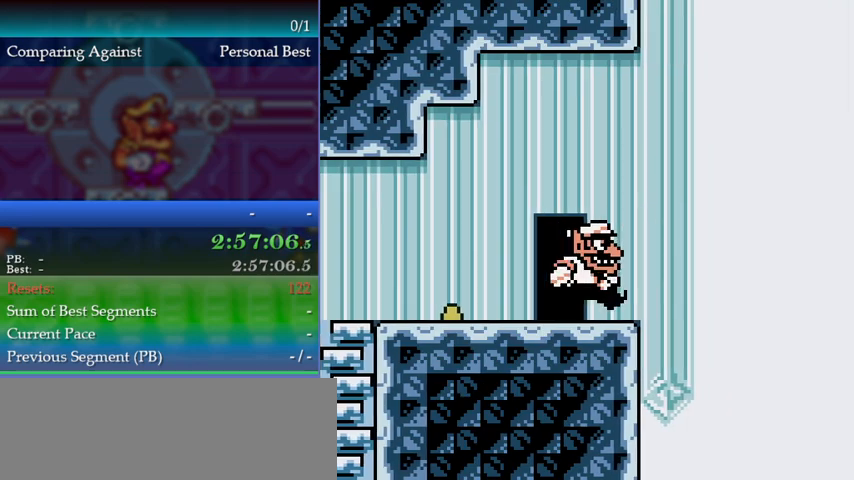
{"buttons": ["DPAD_RIGHT"], "events": [[200, "A", "down"], [200, "B", "down"], [300, "B", "up"], [333, "A", "up"]]}
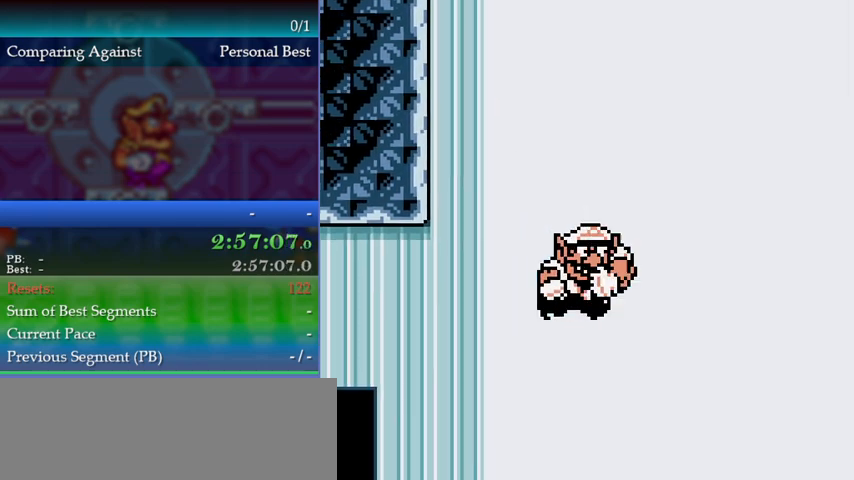
{"buttons": ["DPAD_RIGHT"], "events": []}